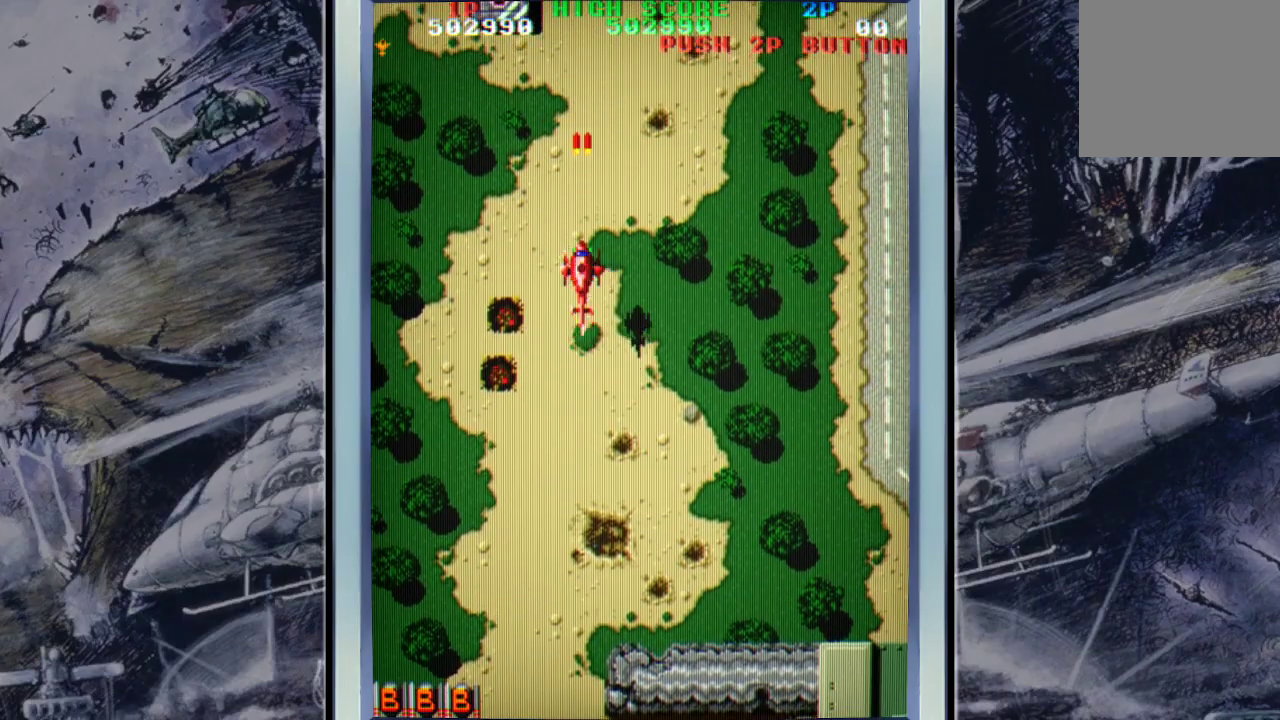
Gameplay with a controller (Xbox layout); each line is a JSON object with the inputs held at the frame after it. "events" lists button and stick changes between this image and that frame as [ms after this image, input, new state], when the widget could be followed in between. Not read: right_stick.
{"buttons": ["A"], "left_stick": "down", "events": [[67, "A", "down"], [133, "left_stick", "right"], [233, "A", "up"], [233, "left_stick", "down-right"], [300, "A", "down"], [367, "A", "up"], [400, "left_stick", "down"], [500, "A", "down"]]}
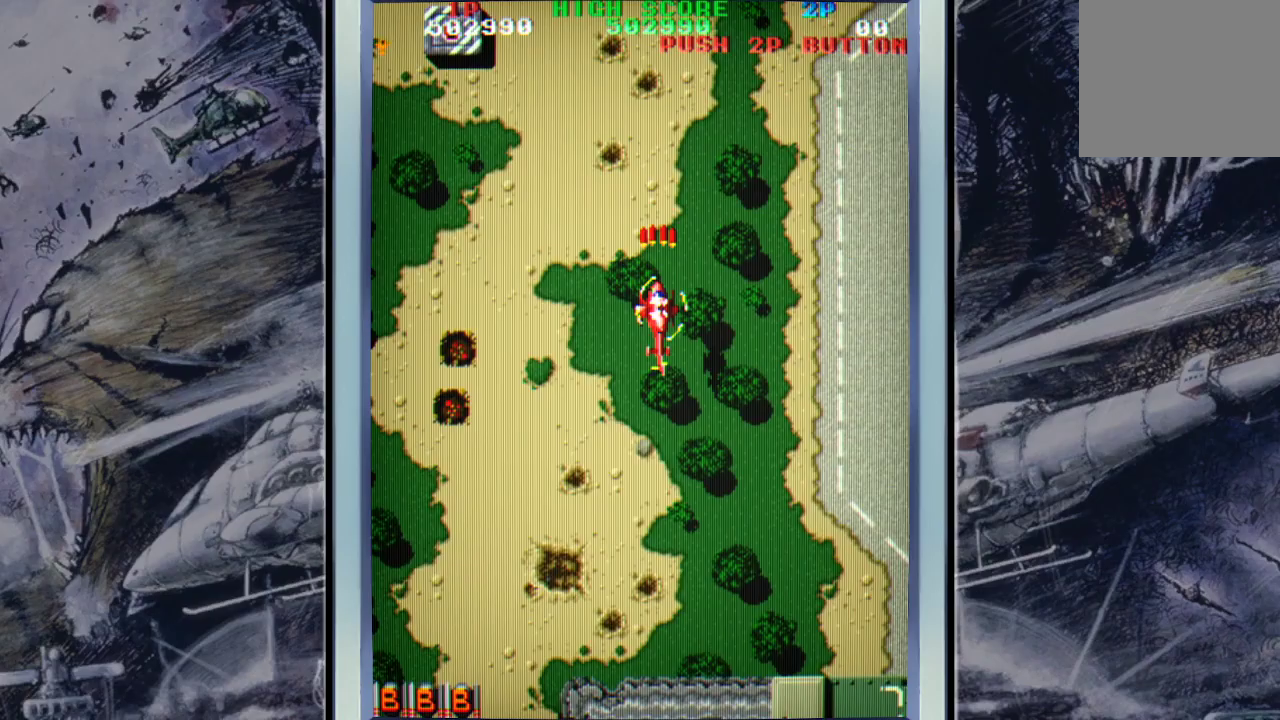
{"buttons": [], "left_stick": "up-left", "events": [[33, "A", "up"], [67, "left_stick", "down-left"], [133, "A", "down"], [267, "A", "up"], [333, "A", "down"], [367, "left_stick", "left"], [433, "A", "up"], [500, "left_stick", "up-left"]]}
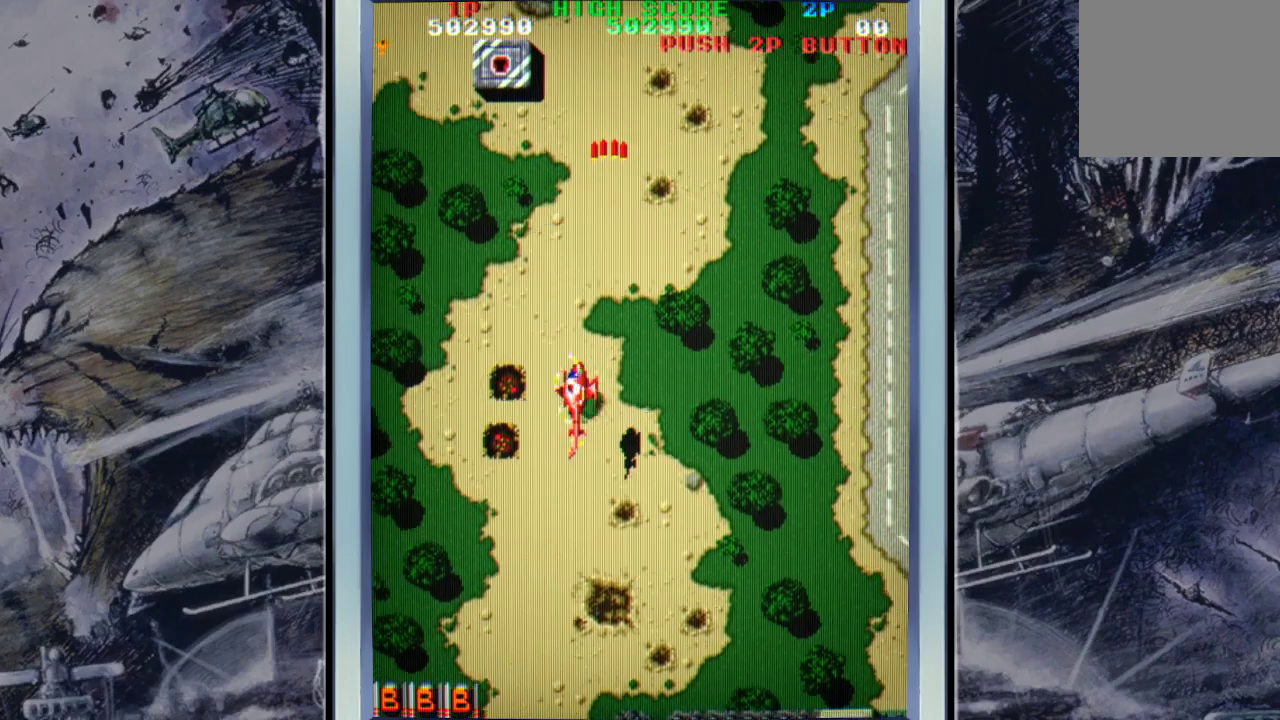
{"buttons": ["A"], "left_stick": "up", "events": [[67, "A", "down"], [133, "A", "up"], [200, "A", "down"], [333, "A", "up"], [333, "left_stick", "up"], [400, "A", "down"]]}
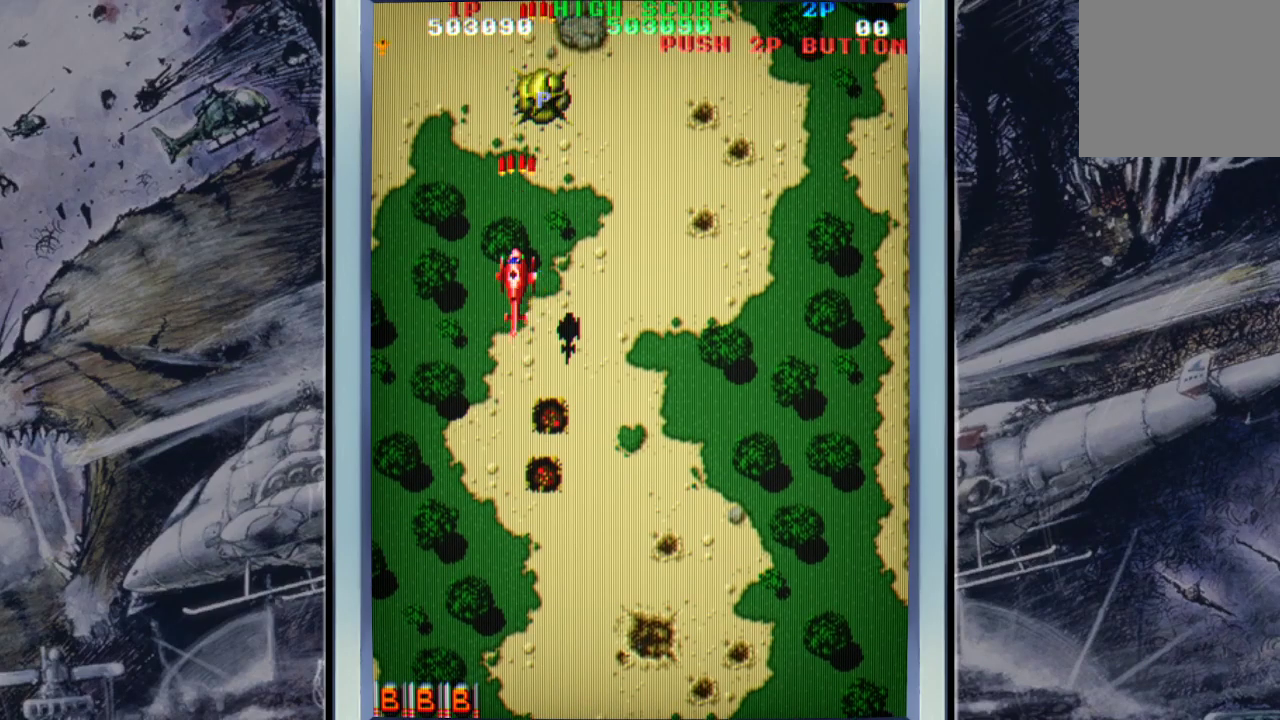
{"buttons": ["A"], "left_stick": "up-left", "events": [[33, "A", "up"], [133, "A", "down"], [200, "A", "up"], [300, "A", "down"], [400, "left_stick", "up-left"], [433, "A", "up"], [500, "A", "down"]]}
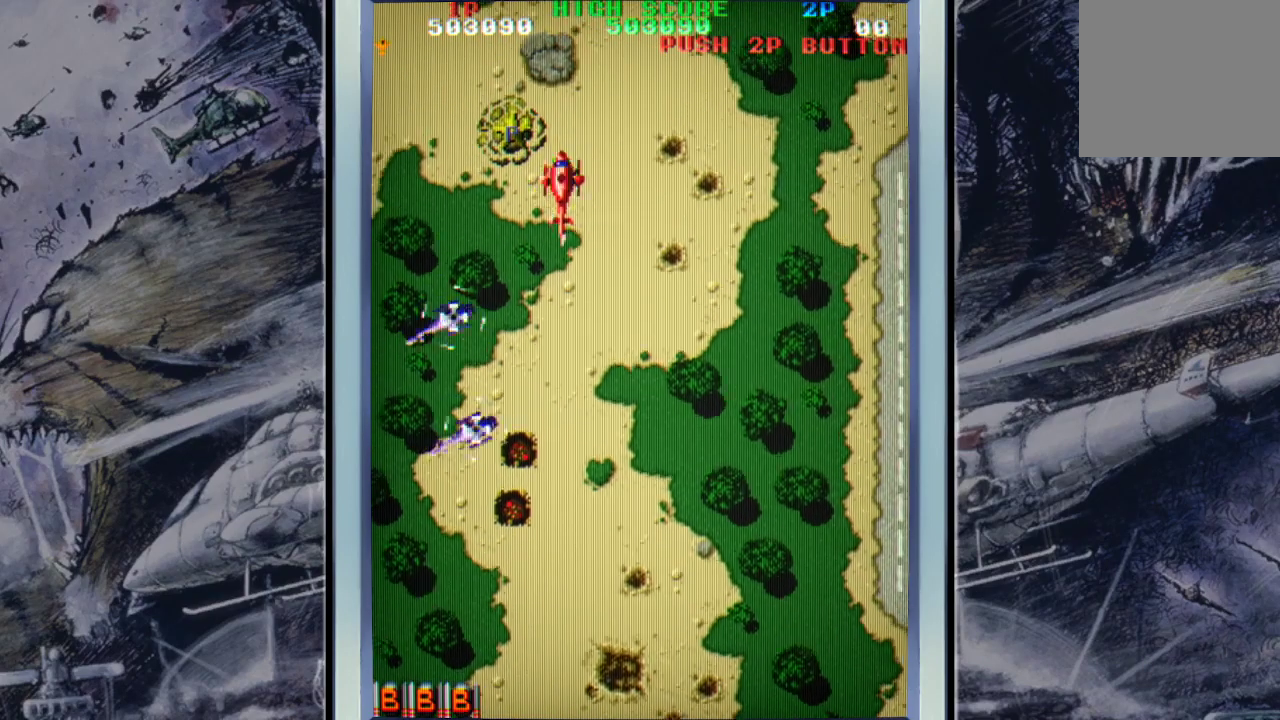
{"buttons": ["A"], "left_stick": "down", "events": [[67, "left_stick", "up"], [167, "A", "up"], [200, "A", "down"], [200, "left_stick", "left"], [267, "left_stick", "down"], [300, "A", "up"], [400, "A", "down"]]}
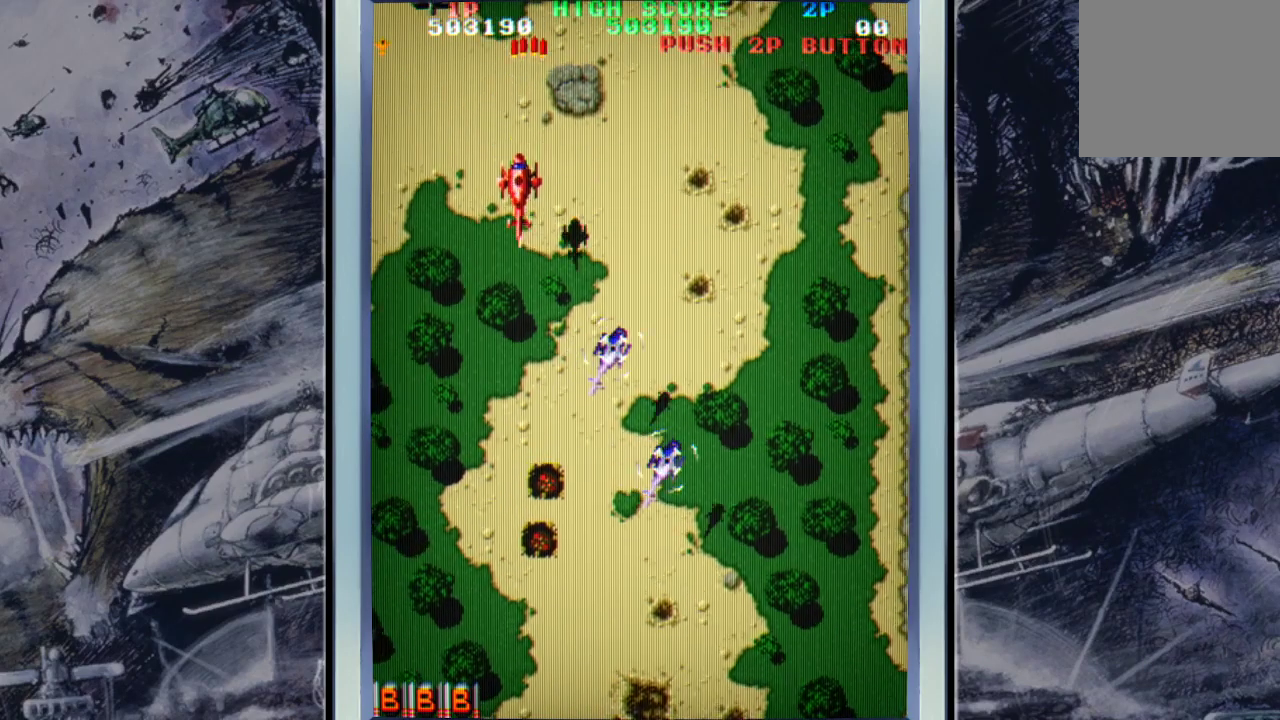
{"buttons": ["A"], "left_stick": "down-left", "events": [[33, "A", "up"], [100, "A", "down"], [200, "A", "up"], [300, "A", "down"], [400, "A", "up"], [500, "A", "down"], [500, "left_stick", "down-left"]]}
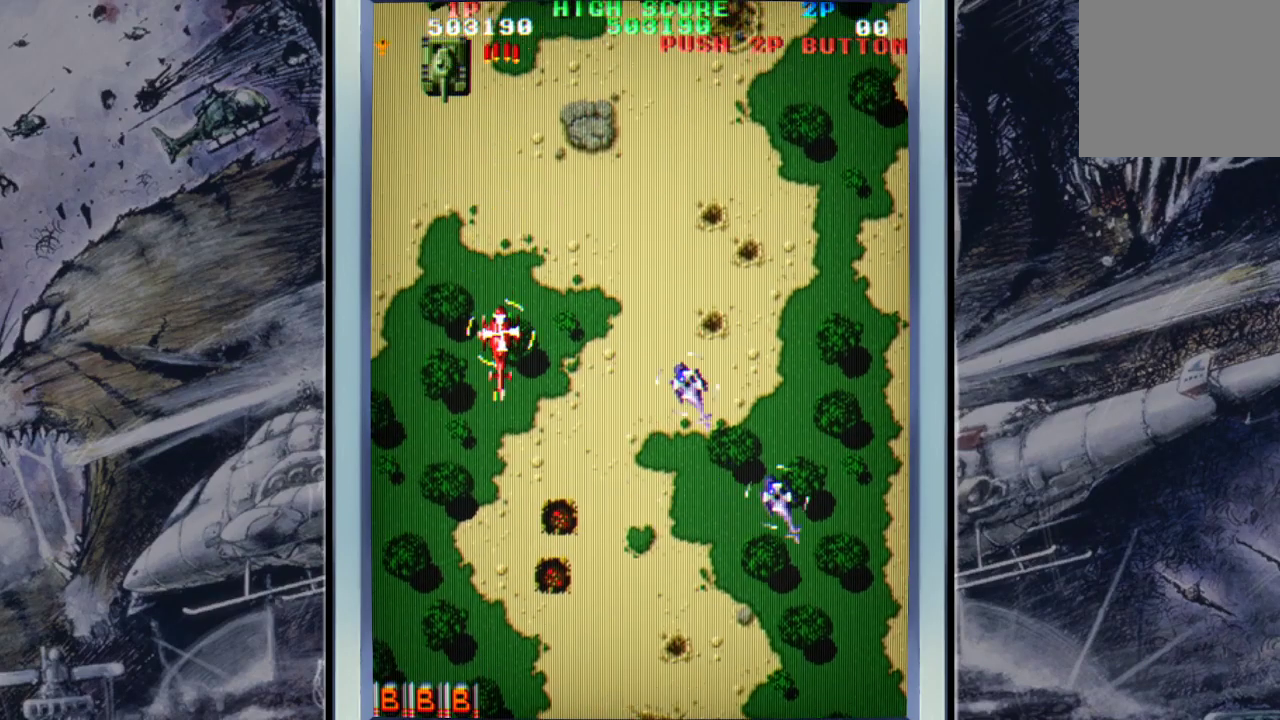
{"buttons": [], "left_stick": "down", "events": [[100, "A", "up"], [167, "A", "down"], [200, "left_stick", "down"], [300, "A", "up"], [333, "A", "down"], [467, "A", "up"]]}
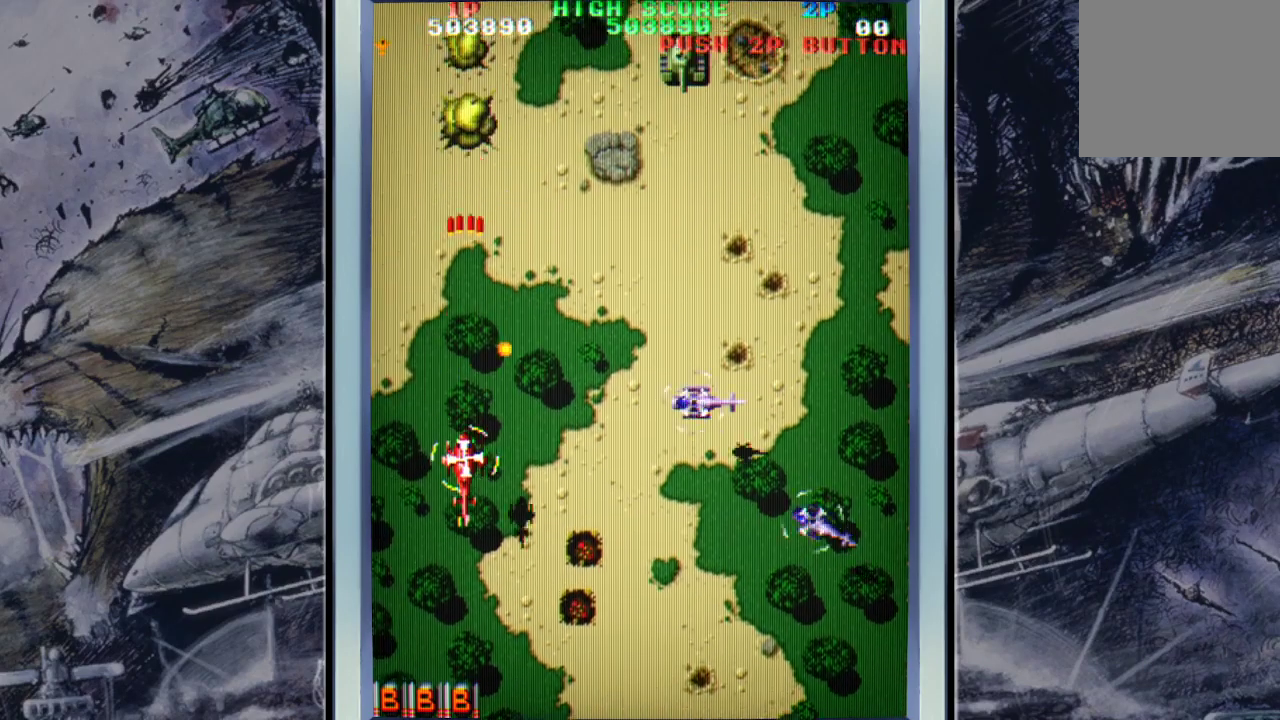
{"buttons": ["A"], "left_stick": "down-left", "events": [[33, "A", "down"], [33, "left_stick", "down-right"], [200, "A", "up"], [233, "A", "down"], [333, "A", "up"], [367, "left_stick", "down-left"], [400, "A", "down"]]}
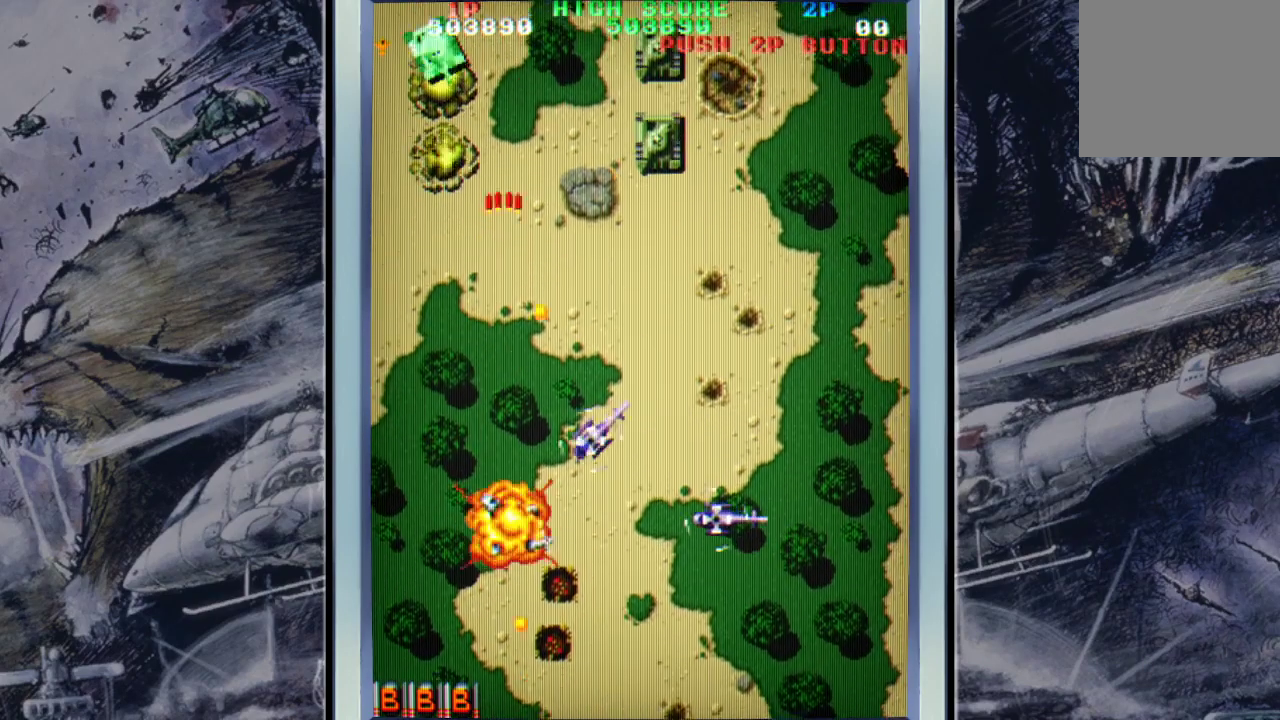
{"buttons": [], "left_stick": "center", "events": [[67, "A", "up"], [100, "A", "down"], [233, "A", "up"], [333, "A", "down"], [333, "left_stick", "center"], [433, "A", "up"]]}
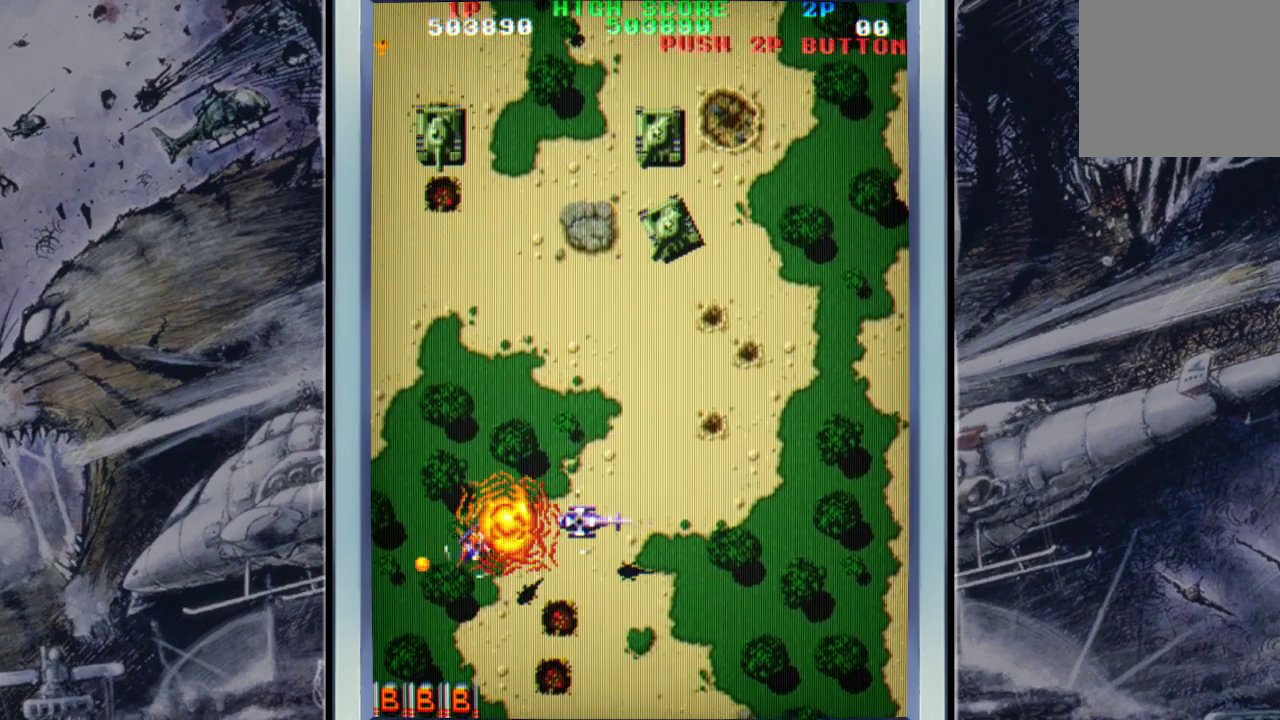
{"buttons": [], "left_stick": "center", "events": [[33, "A", "down"], [133, "A", "up"], [233, "A", "down"], [300, "A", "up"], [433, "A", "down"], [500, "A", "up"]]}
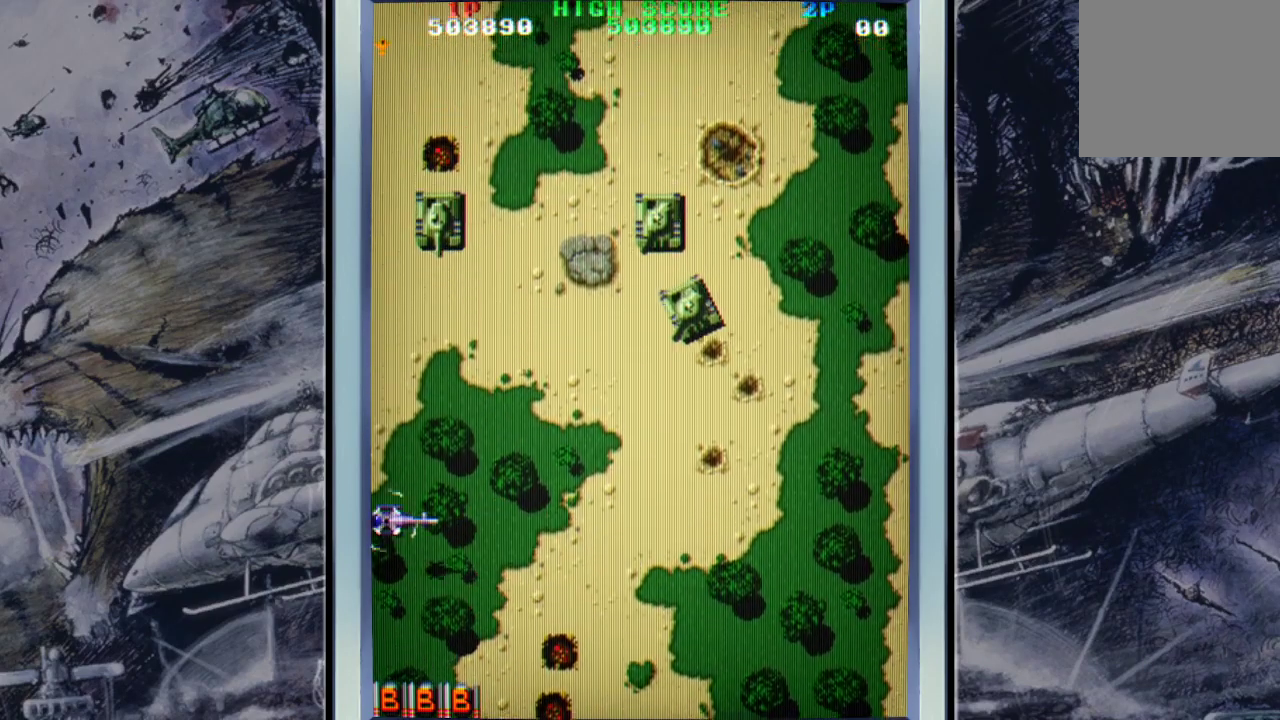
{"buttons": [], "left_stick": "center", "events": [[100, "A", "down"], [200, "A", "up"], [333, "A", "down"], [400, "A", "up"]]}
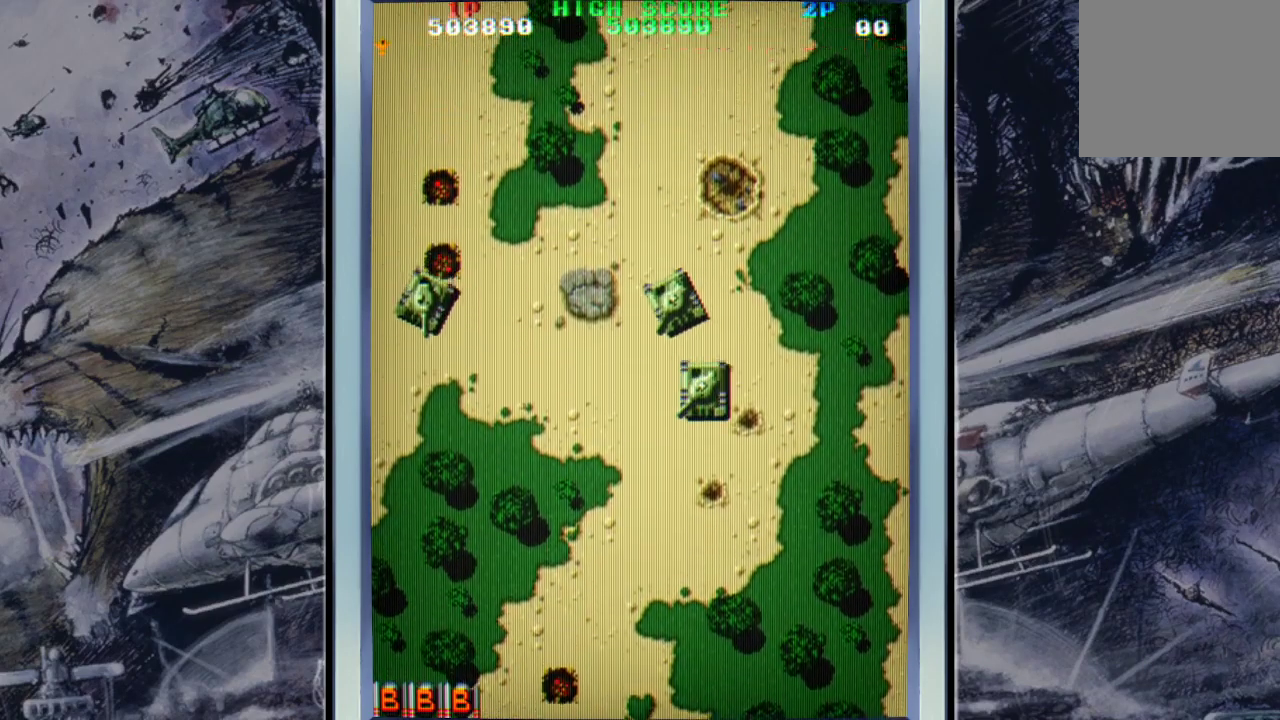
{"buttons": [], "left_stick": "center", "events": [[67, "A", "down"], [167, "A", "up"], [367, "A", "down"], [400, "A", "up"]]}
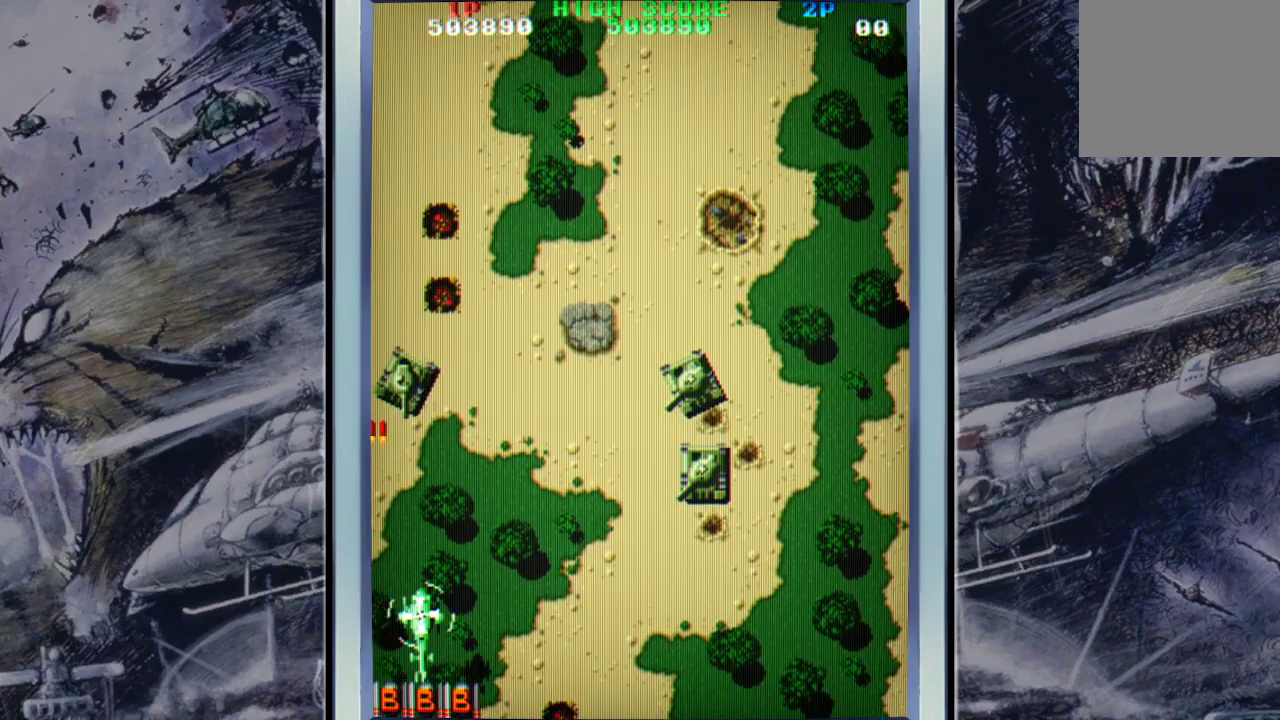
{"buttons": ["A"], "left_stick": "down-right", "events": [[100, "A", "down"], [167, "A", "up"], [300, "A", "down"], [333, "left_stick", "down-right"], [400, "A", "up"], [467, "A", "down"]]}
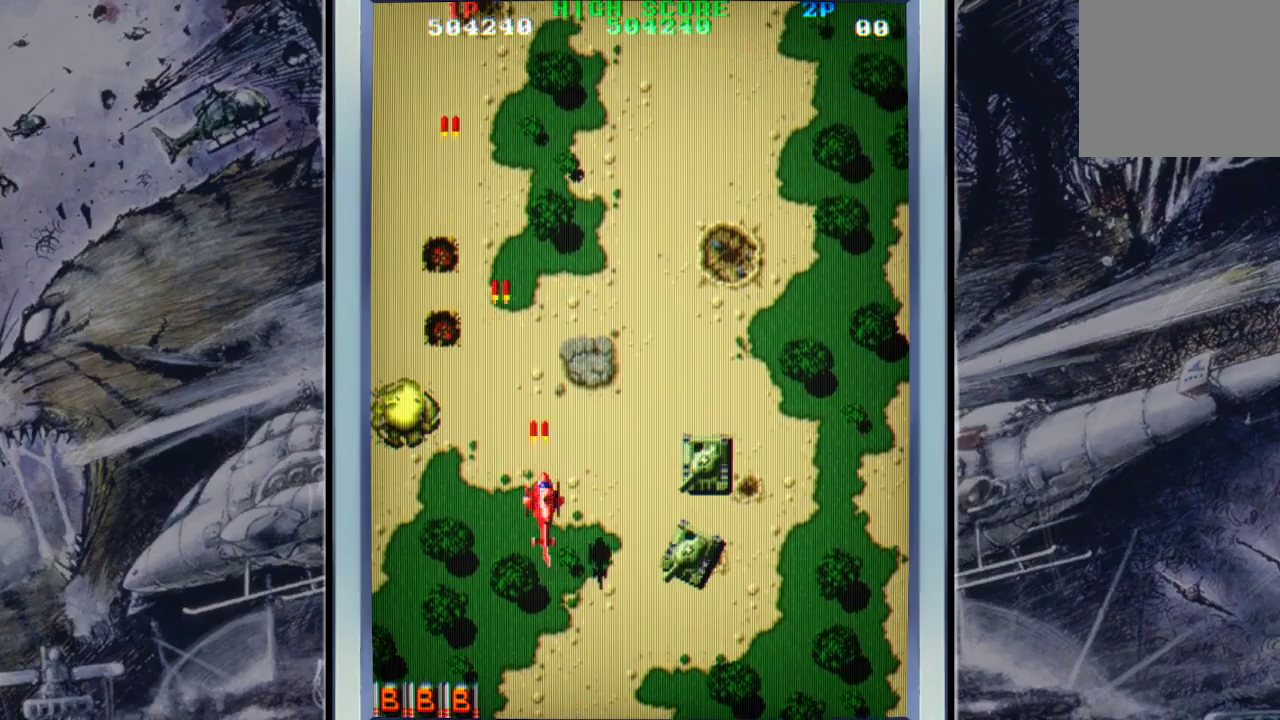
{"buttons": [], "left_stick": "down", "events": [[67, "A", "up"], [200, "A", "down"], [300, "A", "up"], [400, "A", "down"], [400, "left_stick", "down"], [433, "A", "up"]]}
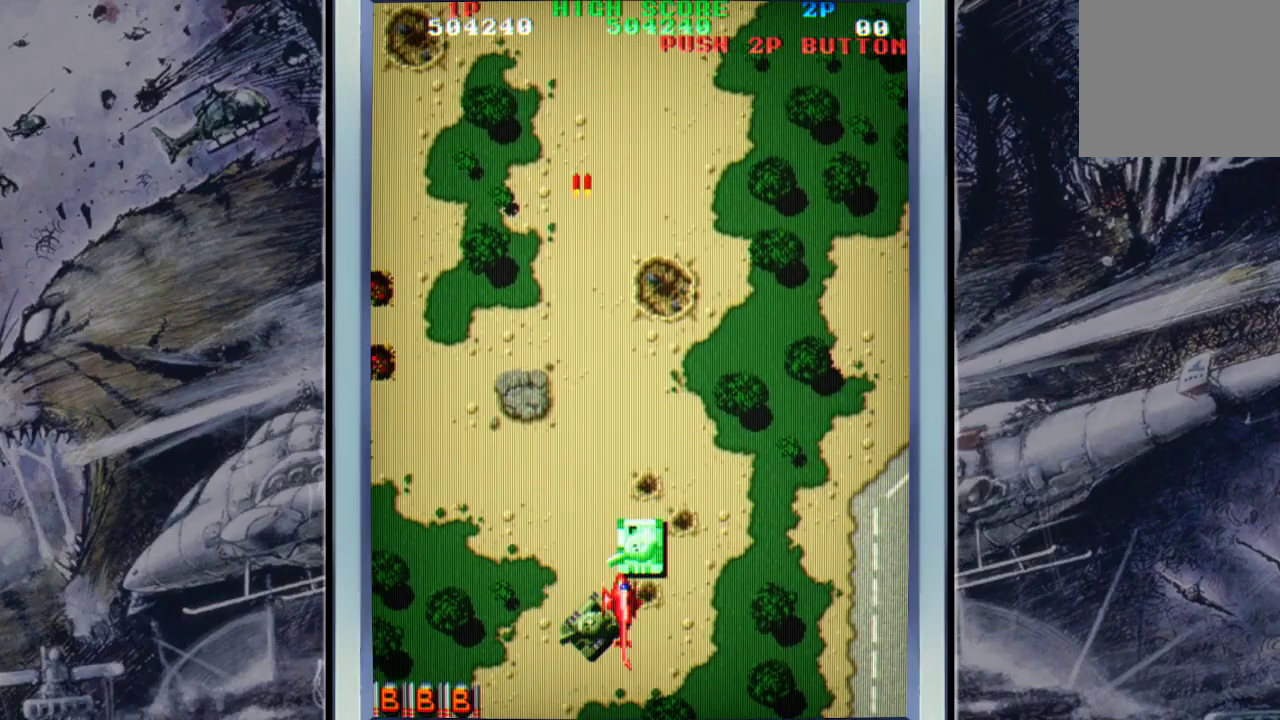
{"buttons": ["A"], "left_stick": "up", "events": [[67, "A", "down"], [100, "left_stick", "down-right"], [200, "A", "up"], [267, "A", "down"], [267, "left_stick", "up-right"], [333, "left_stick", "up"], [367, "A", "up"], [433, "A", "down"]]}
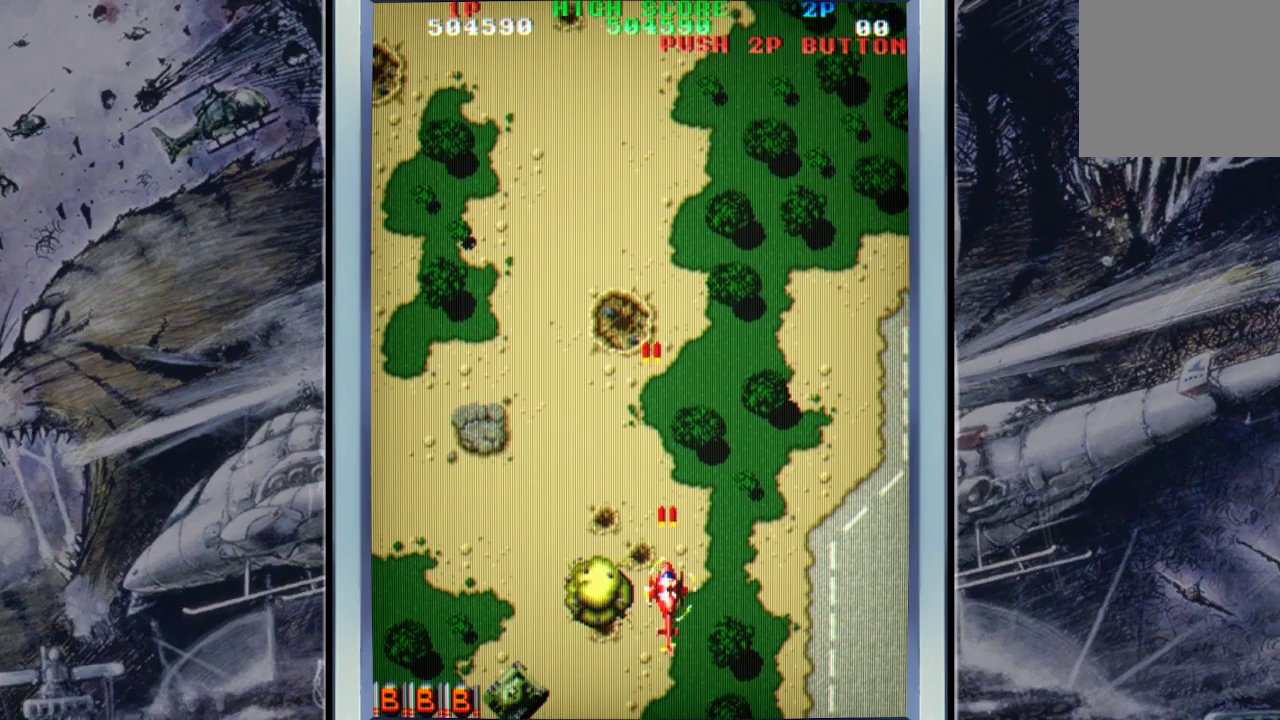
{"buttons": [], "left_stick": "up-right", "events": [[33, "left_stick", "up-right"], [67, "A", "up"], [167, "A", "down"], [267, "A", "up"], [367, "A", "down"], [467, "A", "up"]]}
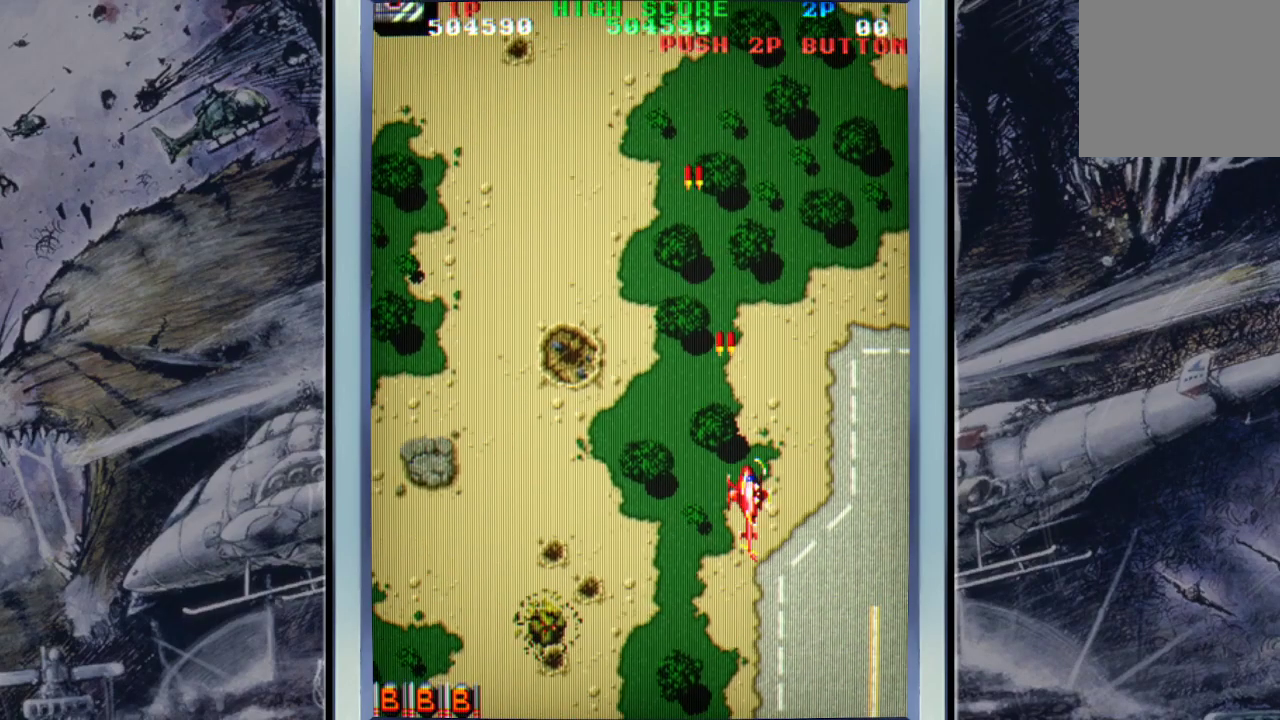
{"buttons": ["A"], "left_stick": "up-left", "events": [[33, "left_stick", "up"], [67, "A", "down"], [167, "A", "up"], [333, "A", "down"], [367, "A", "up"], [400, "left_stick", "up-left"], [500, "A", "down"]]}
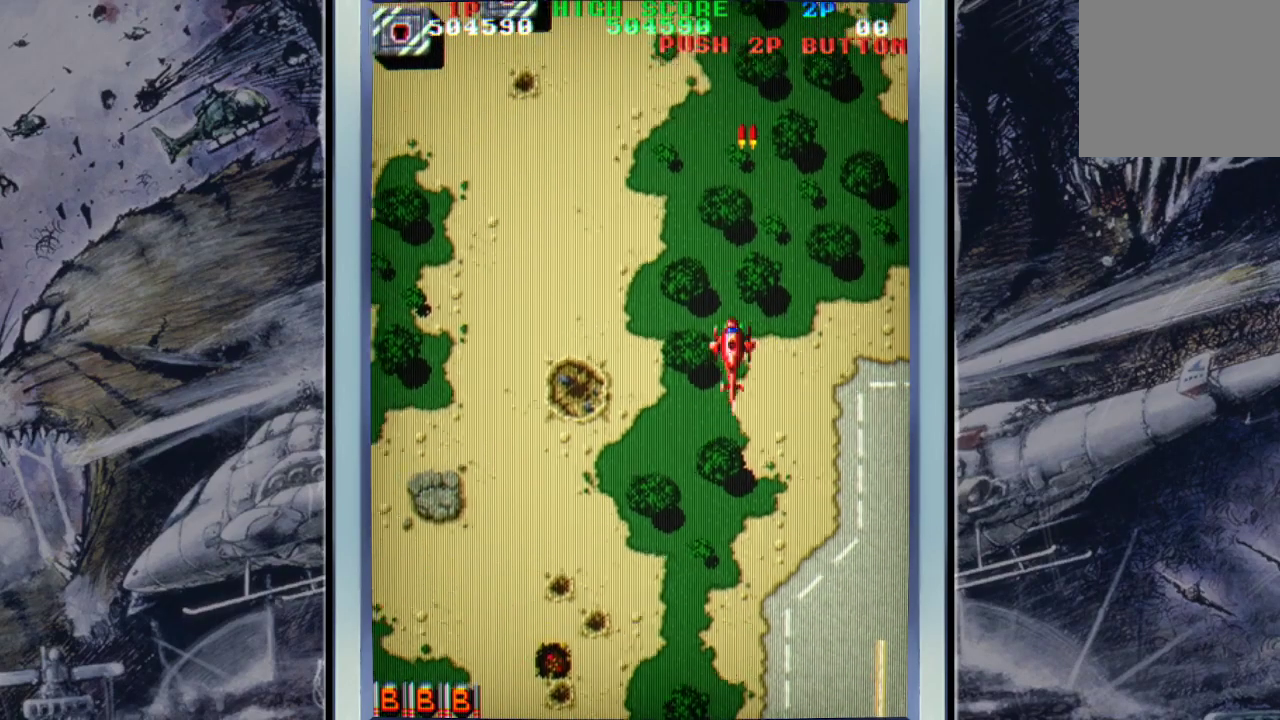
{"buttons": [], "left_stick": "up-left", "events": [[100, "A", "up"], [200, "A", "down"], [200, "left_stick", "left"], [300, "A", "up"], [433, "A", "down"], [433, "left_stick", "up-left"], [500, "A", "up"]]}
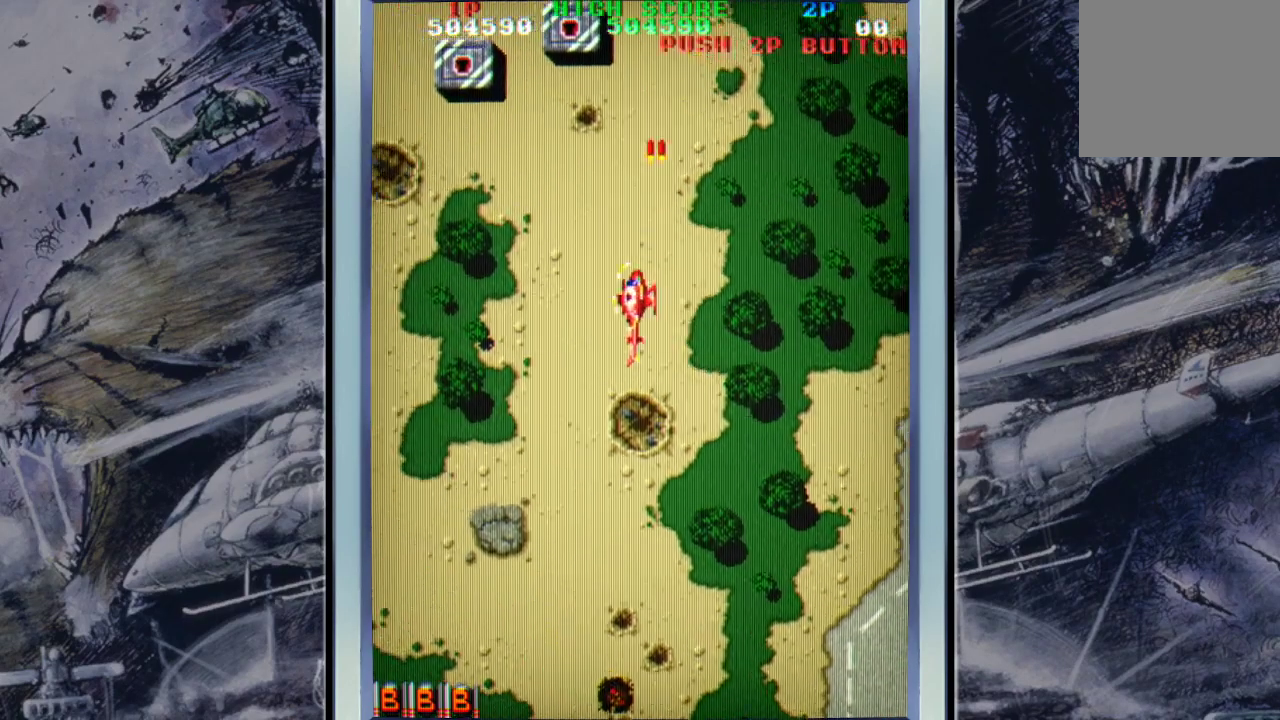
{"buttons": ["A"], "left_stick": "left", "events": [[67, "A", "down"], [167, "A", "up"], [233, "A", "down"], [367, "A", "up"], [367, "left_stick", "left"], [467, "A", "down"]]}
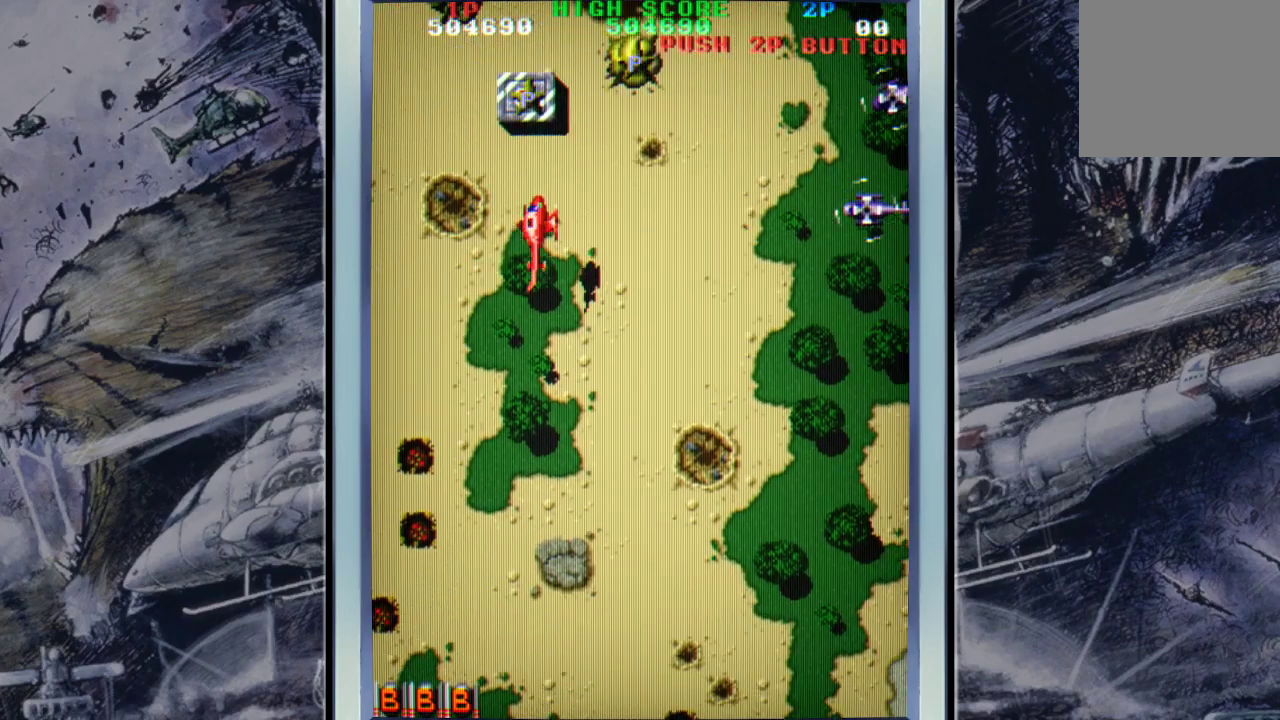
{"buttons": [], "left_stick": "down", "events": [[33, "A", "up"], [100, "left_stick", "down-left"], [133, "A", "down"], [200, "left_stick", "down"], [233, "A", "up"], [367, "A", "down"], [433, "A", "up"]]}
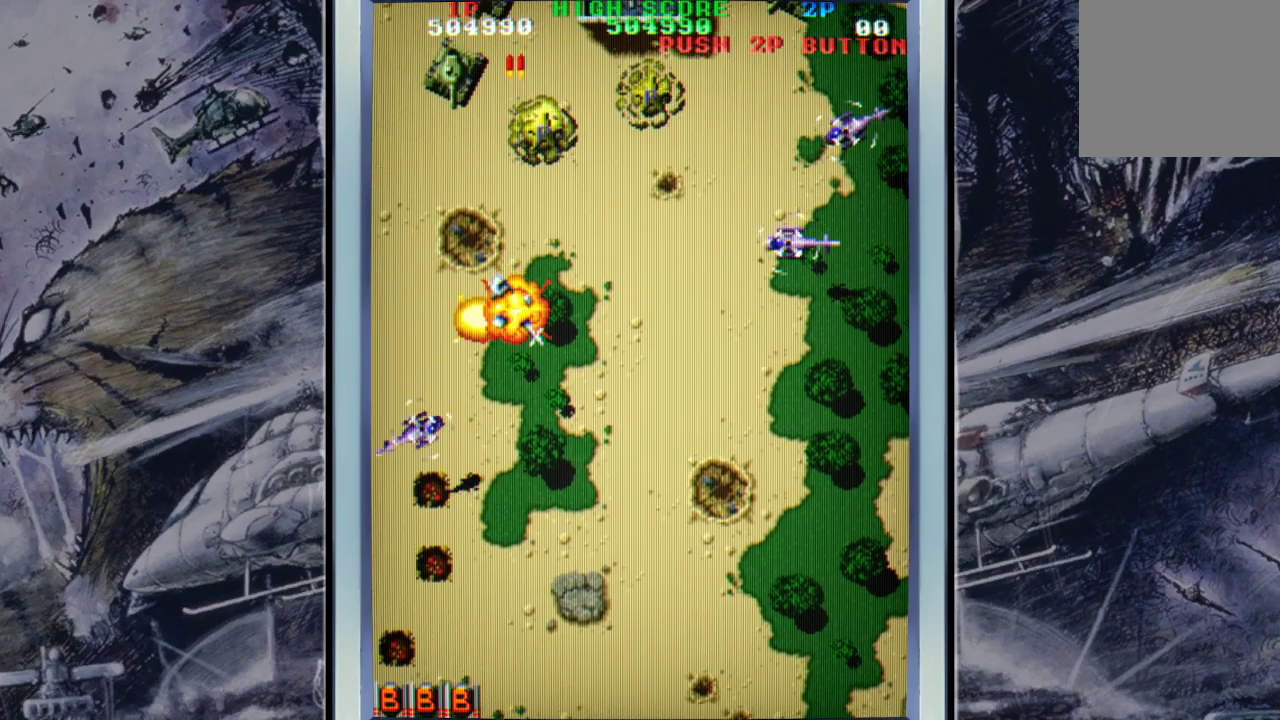
{"buttons": ["A"], "left_stick": "down-right", "events": [[33, "A", "down"], [100, "left_stick", "down-right"], [133, "A", "up"], [200, "A", "down"], [333, "A", "up"], [467, "A", "down"]]}
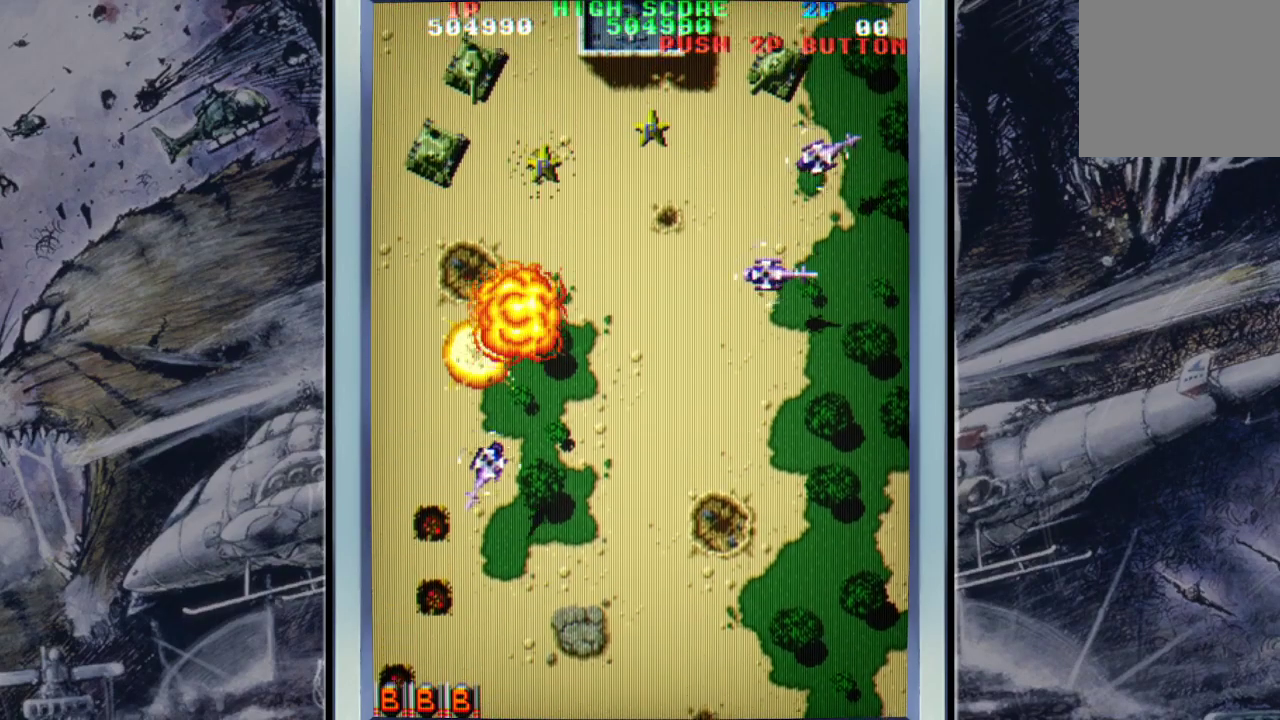
{"buttons": [], "left_stick": "center", "events": [[33, "A", "up"], [33, "left_stick", "center"], [167, "A", "down"], [267, "A", "up"], [367, "A", "down"], [467, "A", "up"]]}
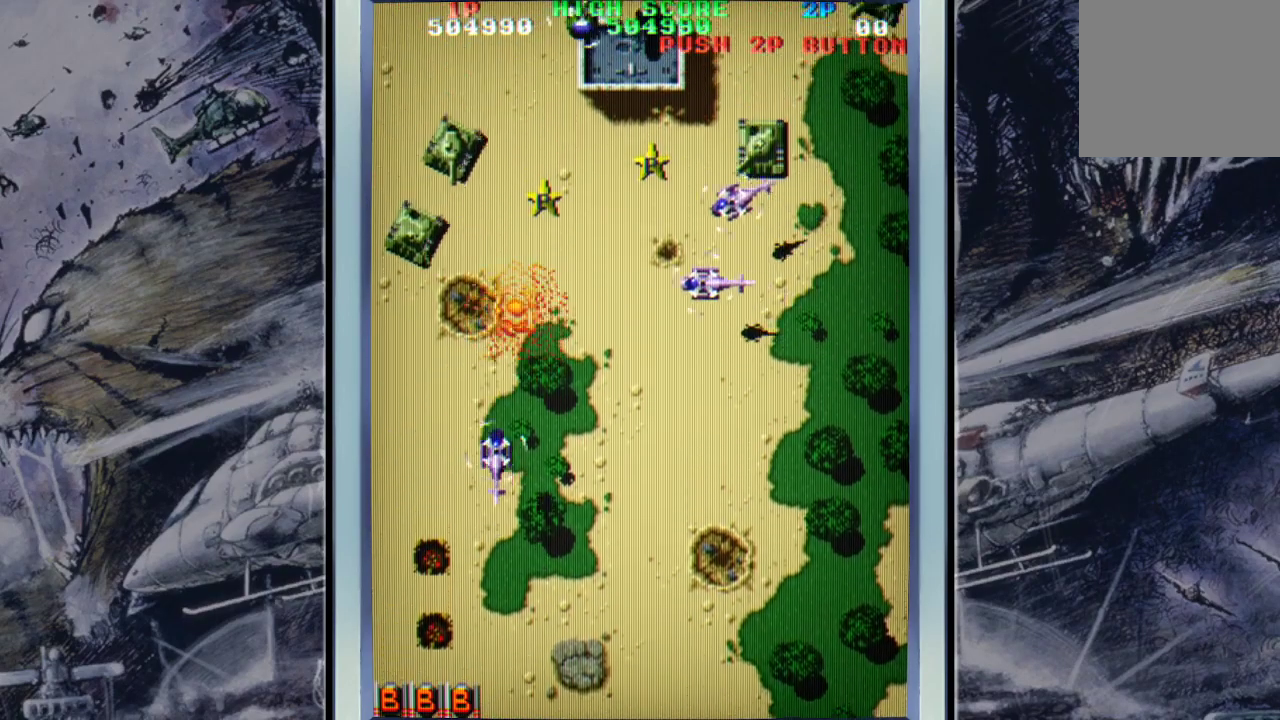
{"buttons": ["A"], "left_stick": "center", "events": [[67, "A", "down"], [167, "A", "up"], [300, "A", "down"], [367, "A", "up"], [500, "A", "down"]]}
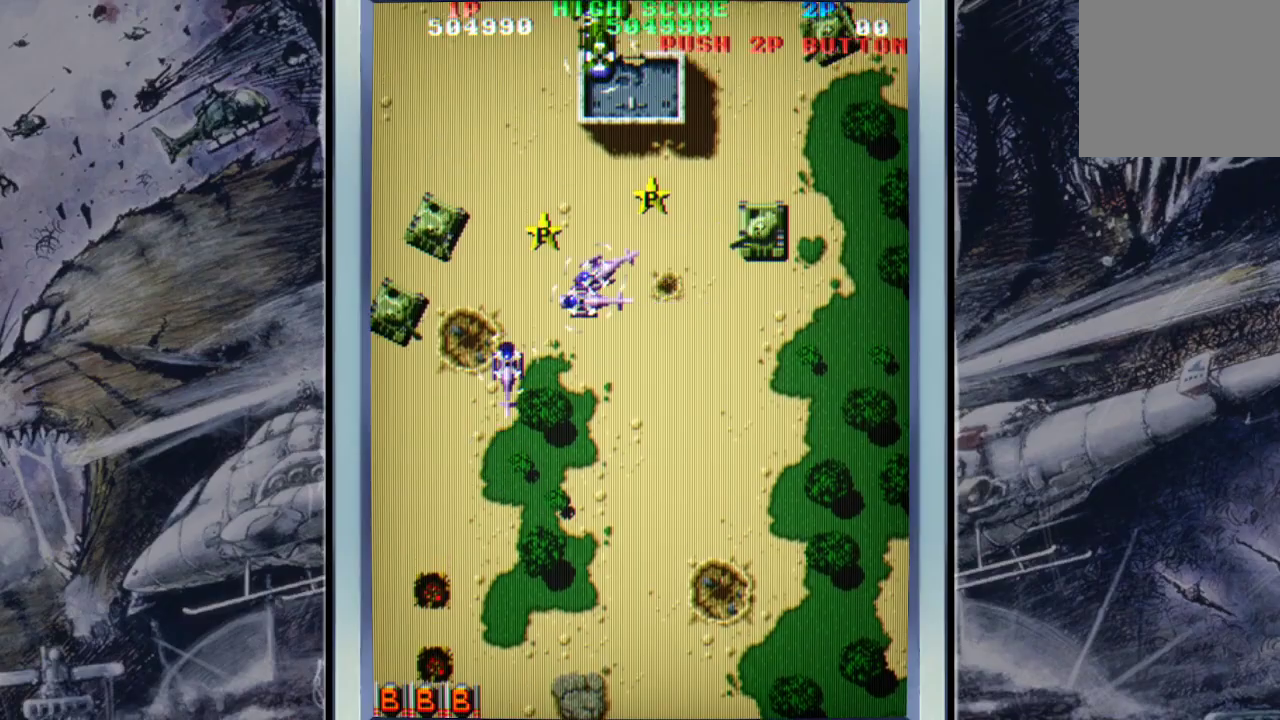
{"buttons": [], "left_stick": "center", "events": [[67, "A", "up"], [233, "A", "down"], [267, "A", "up"]]}
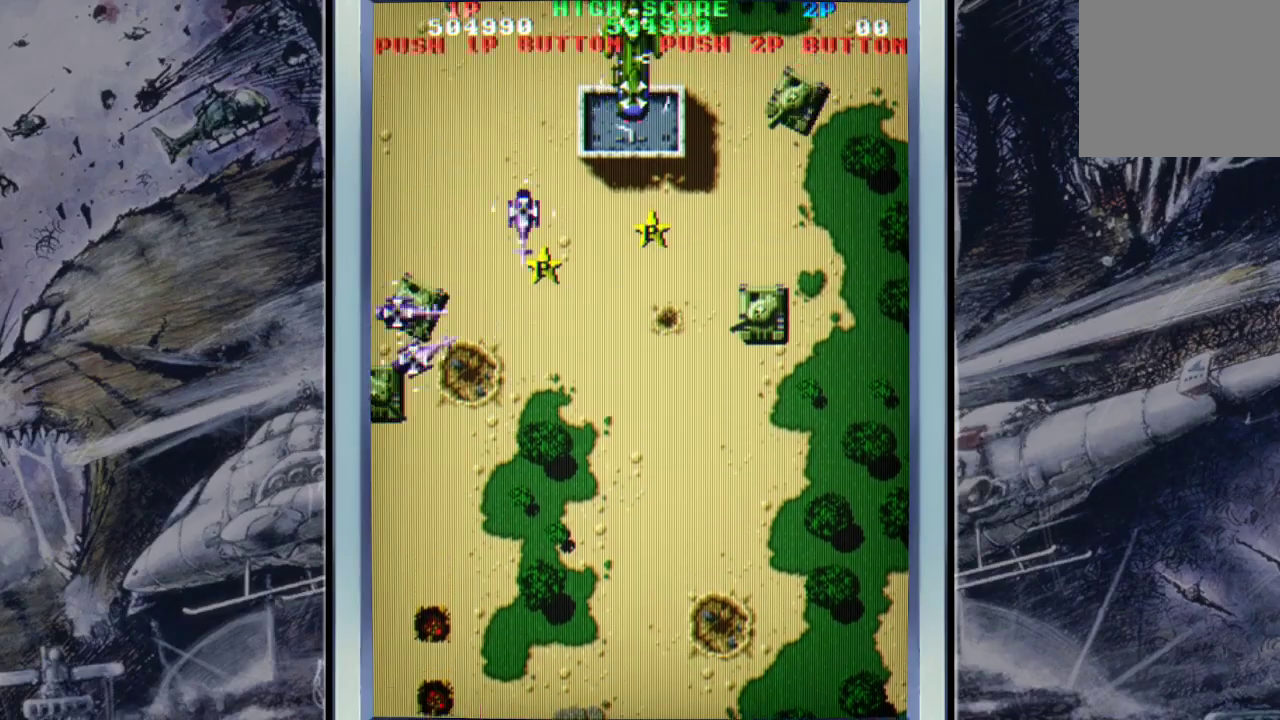
{"buttons": [], "left_stick": "center", "events": []}
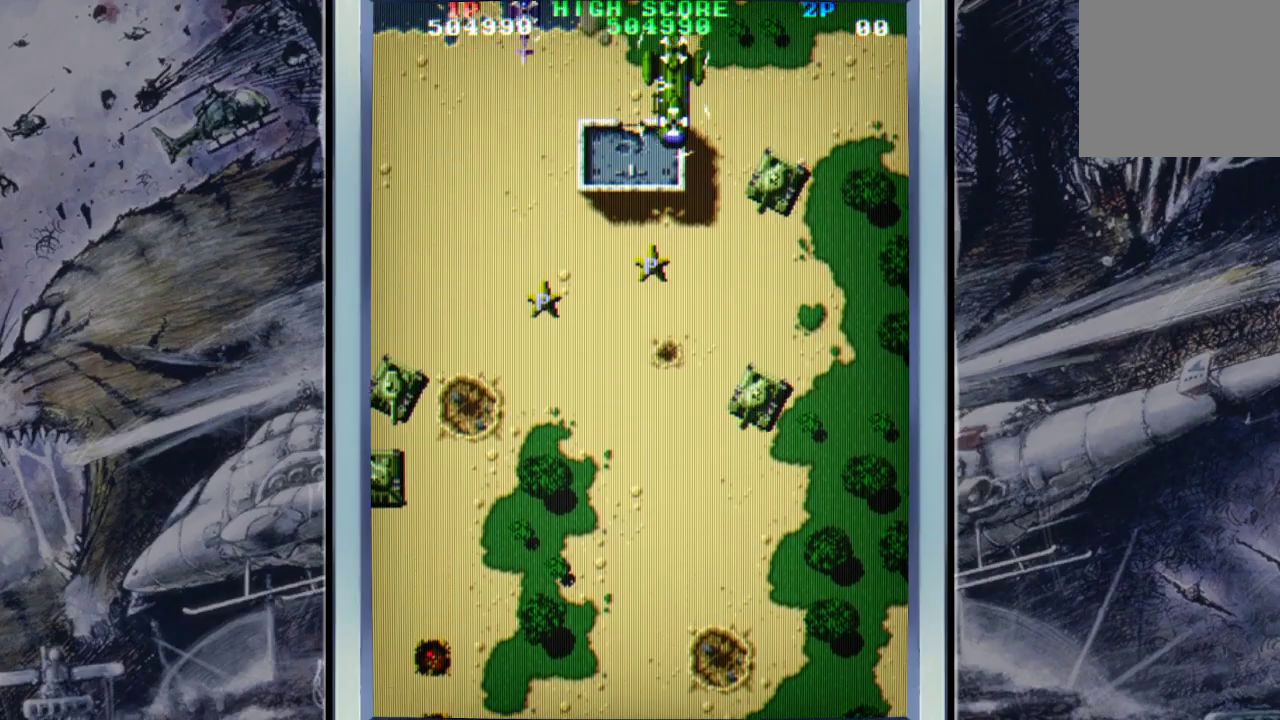
{"buttons": [], "left_stick": "center", "events": [[233, "START", "down"], [300, "START", "up"]]}
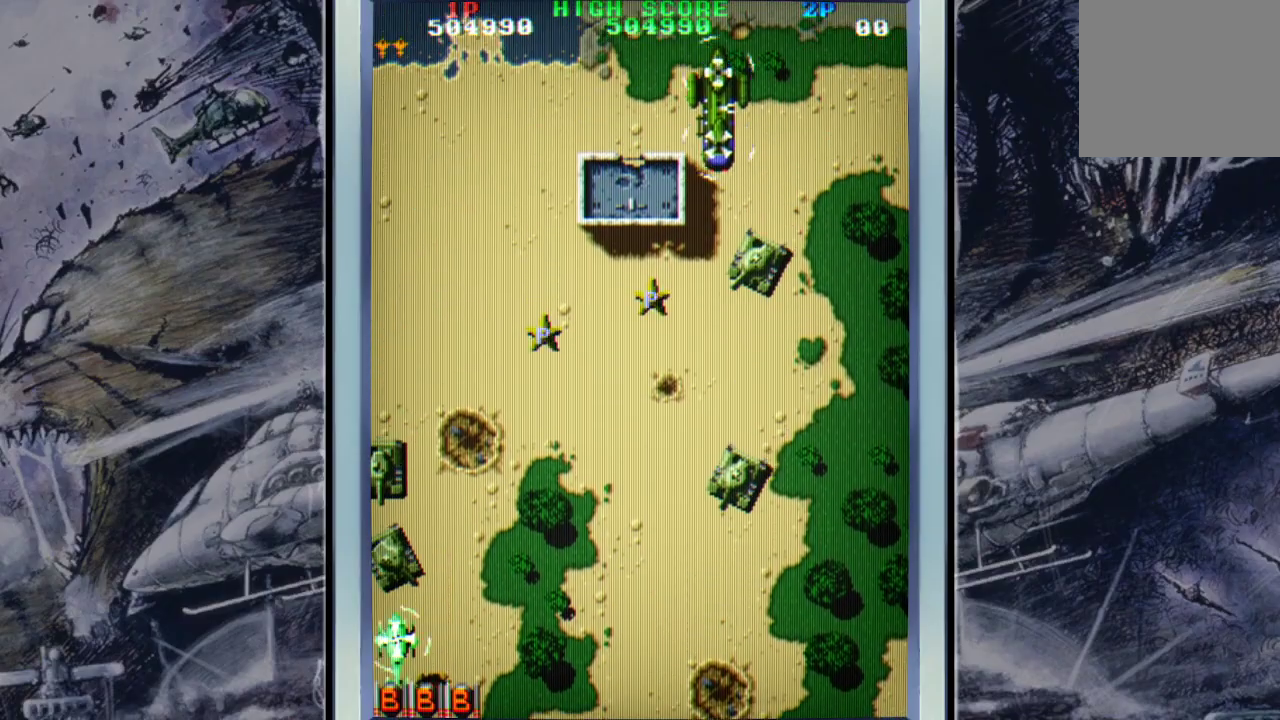
{"buttons": [], "left_stick": "up", "events": [[67, "left_stick", "right"], [267, "left_stick", "up-right"], [500, "left_stick", "up"]]}
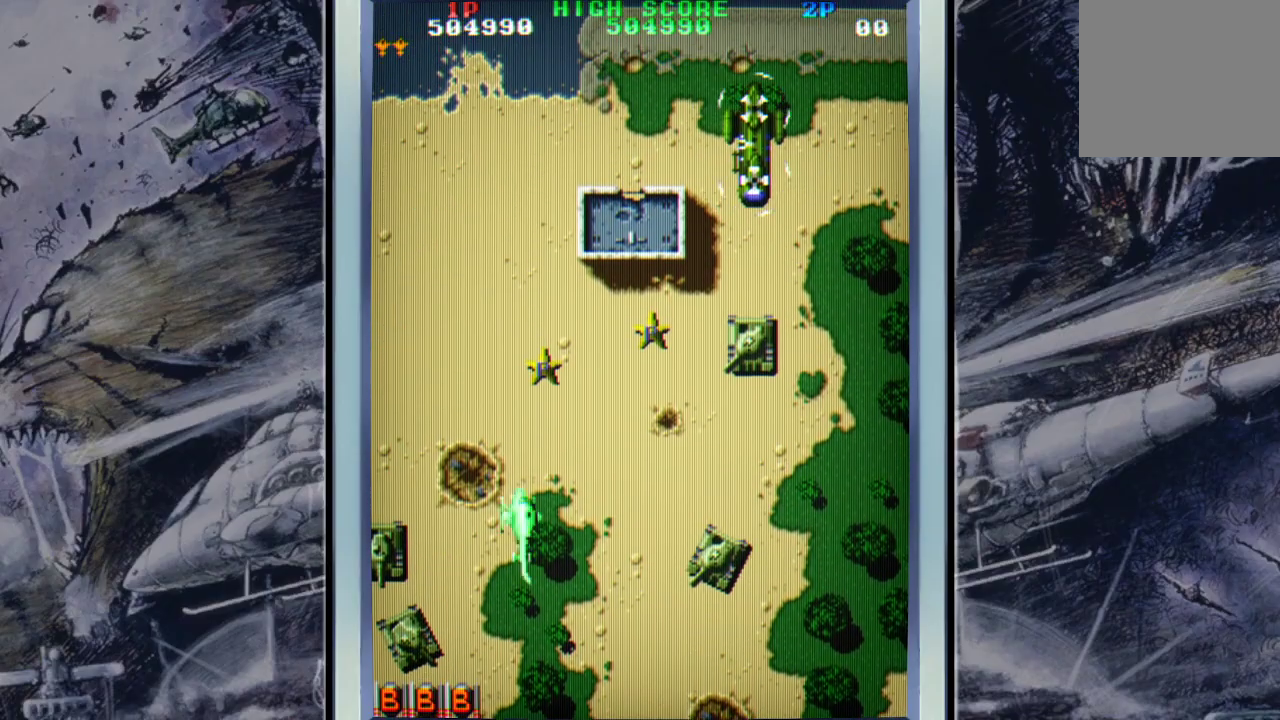
{"buttons": [], "left_stick": "up-right", "events": [[200, "left_stick", "up-right"]]}
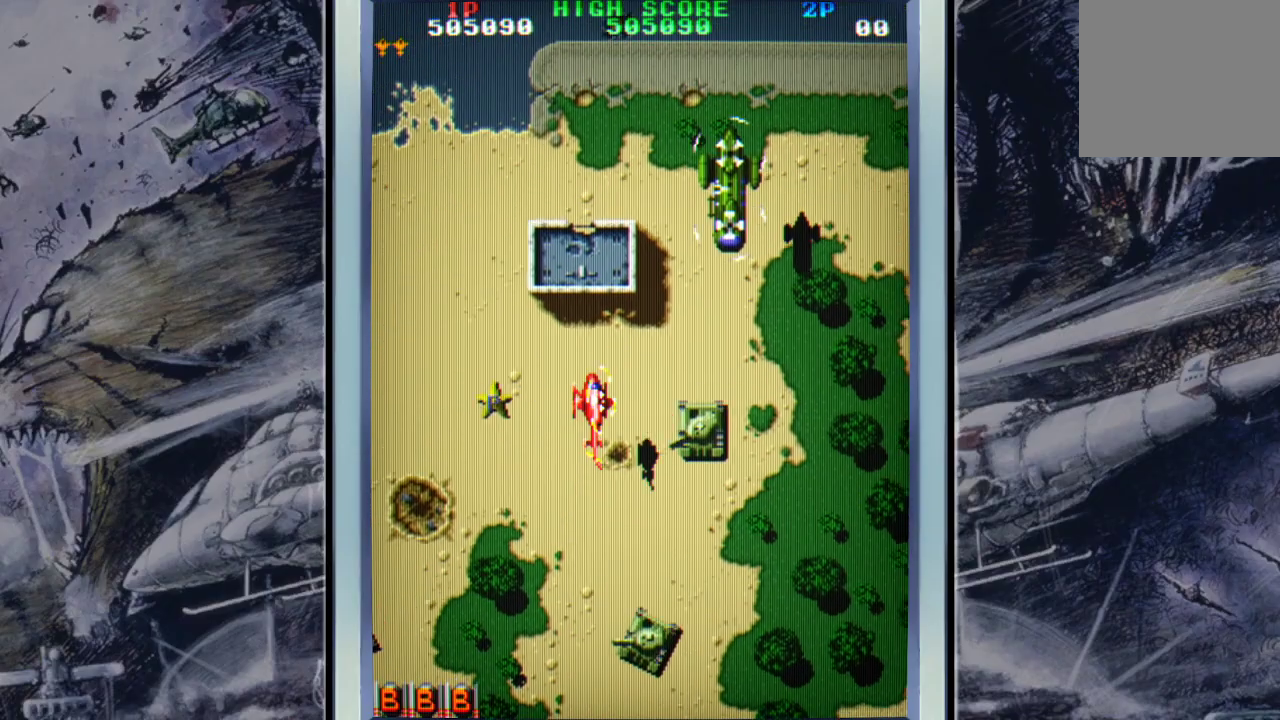
{"buttons": [], "left_stick": "down-left", "events": [[100, "left_stick", "up"], [233, "left_stick", "down-left"]]}
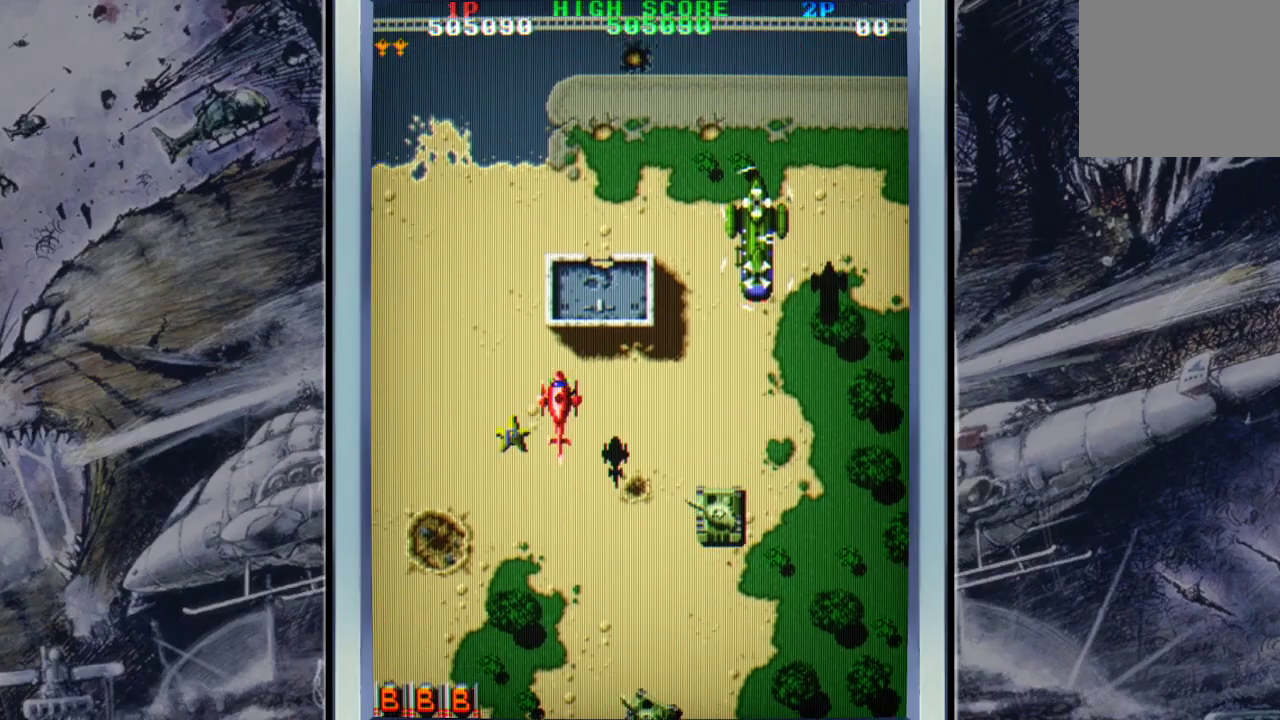
{"buttons": [], "left_stick": "right", "events": [[233, "left_stick", "right"]]}
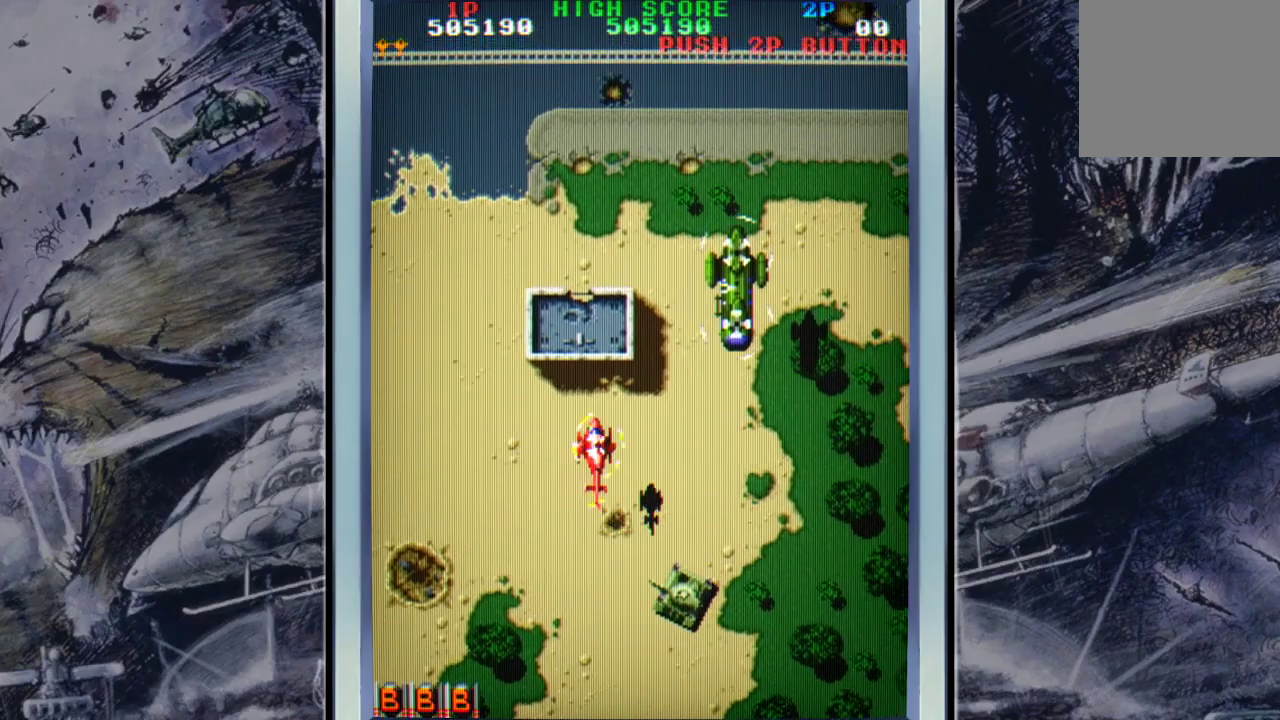
{"buttons": [], "left_stick": "down-right", "events": [[33, "left_stick", "down-right"], [167, "B", "down"], [300, "B", "up"], [400, "A", "down"], [500, "A", "up"]]}